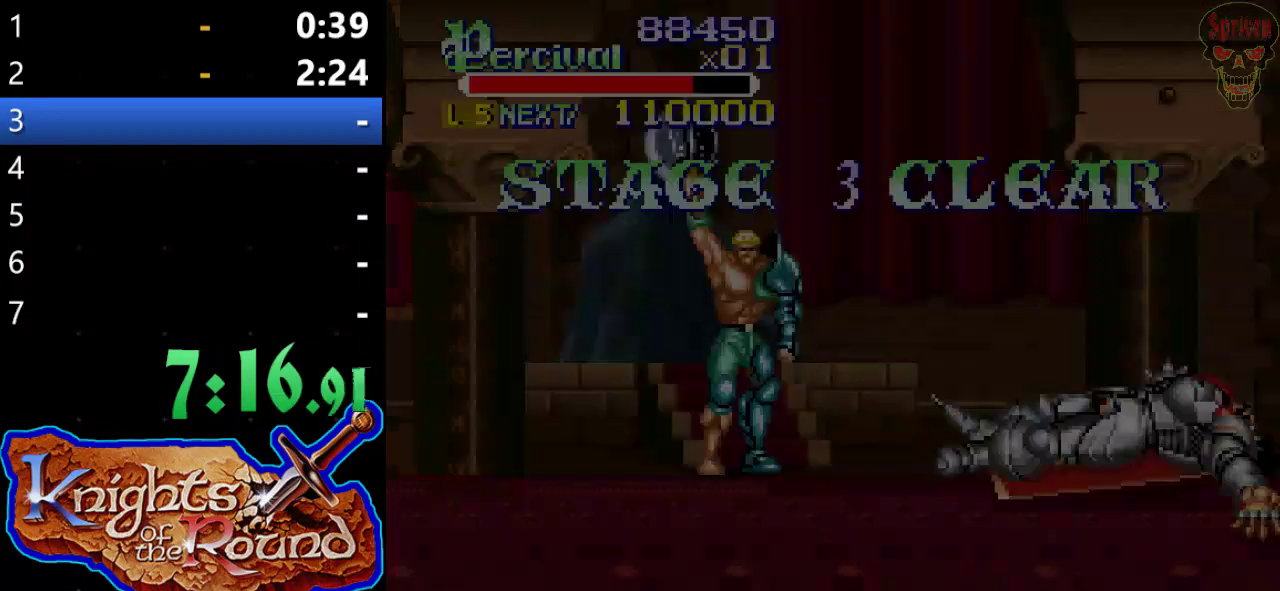
Gameplay with a controller (Xbox layout); each line is a JSON object with the inputs held at the frame after it. "events" lists button and stick changes between this image and that frame as [ms after this image, input, new state], when the widget could be followed in between. Not read: L1 L2 L3 R1 R2 R3 right_stick.
{"buttons": ["A"], "left_stick": "center", "events": [[233, "A", "down"], [333, "A", "up"], [433, "A", "down"]]}
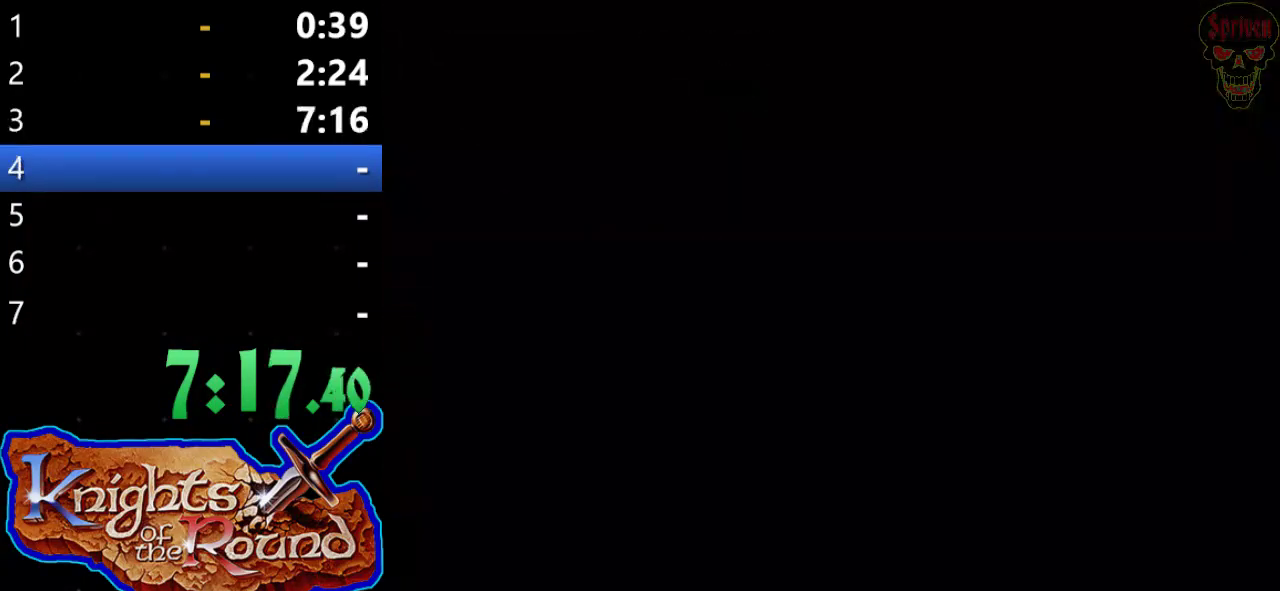
{"buttons": ["A"], "left_stick": "center", "events": [[33, "A", "up"], [100, "A", "down"], [200, "A", "up"], [300, "A", "down"]]}
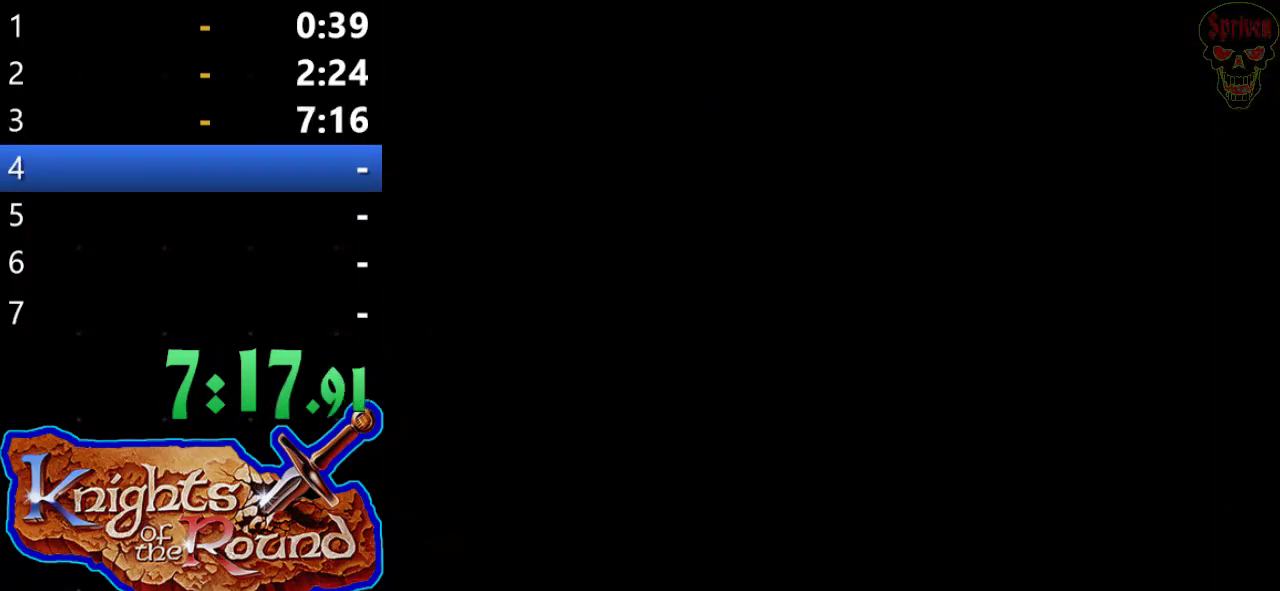
{"buttons": ["A"], "left_stick": "center", "events": [[33, "A", "up"], [133, "A", "down"], [200, "A", "up"], [267, "A", "down"], [367, "A", "up"], [433, "A", "down"]]}
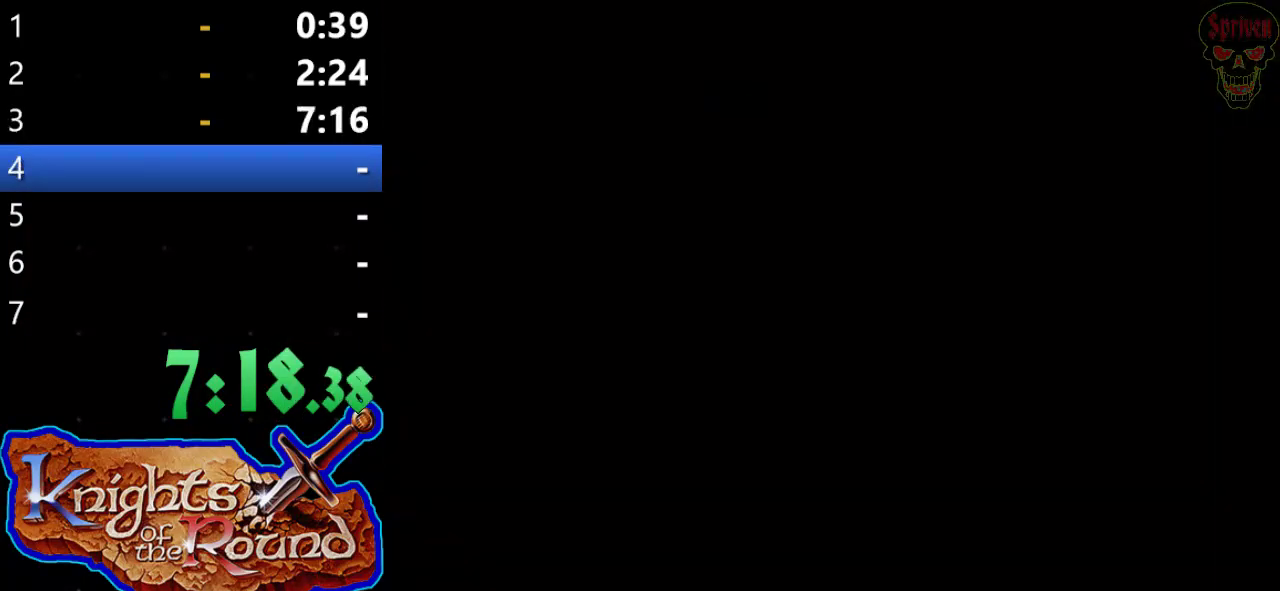
{"buttons": ["A"], "left_stick": "center", "events": [[33, "A", "up"], [133, "A", "down"], [200, "A", "up"], [300, "A", "down"], [367, "A", "up"], [467, "A", "down"]]}
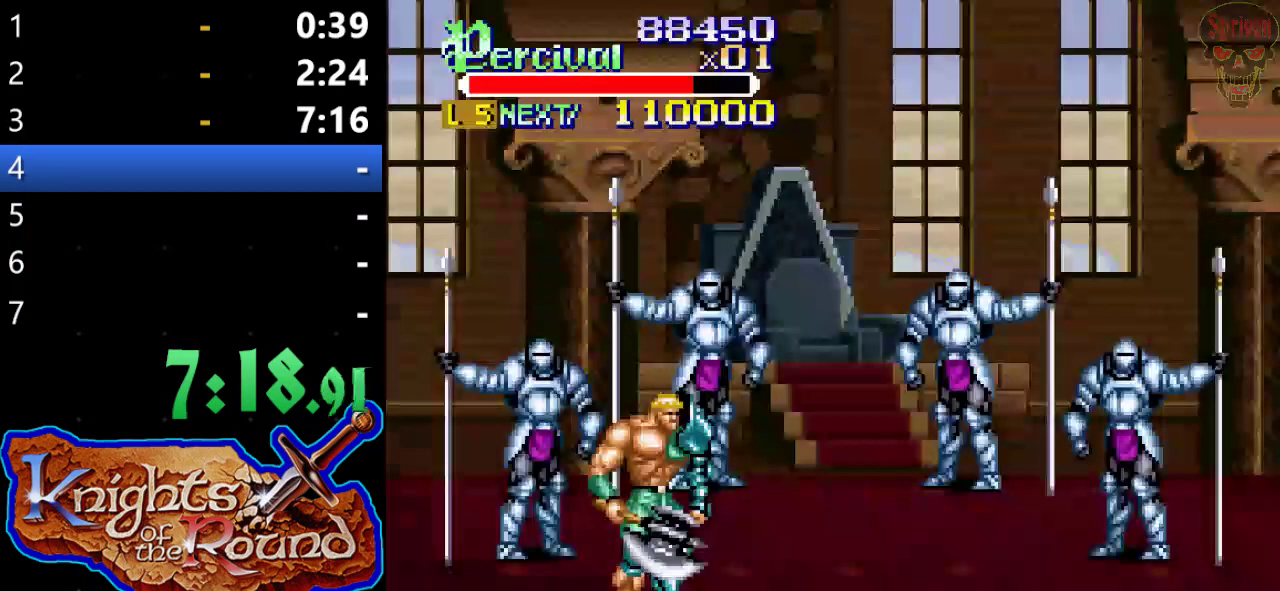
{"buttons": ["A"], "left_stick": "center", "events": [[33, "A", "up"], [133, "A", "down"], [233, "A", "up"], [333, "A", "down"], [400, "A", "up"], [500, "A", "down"]]}
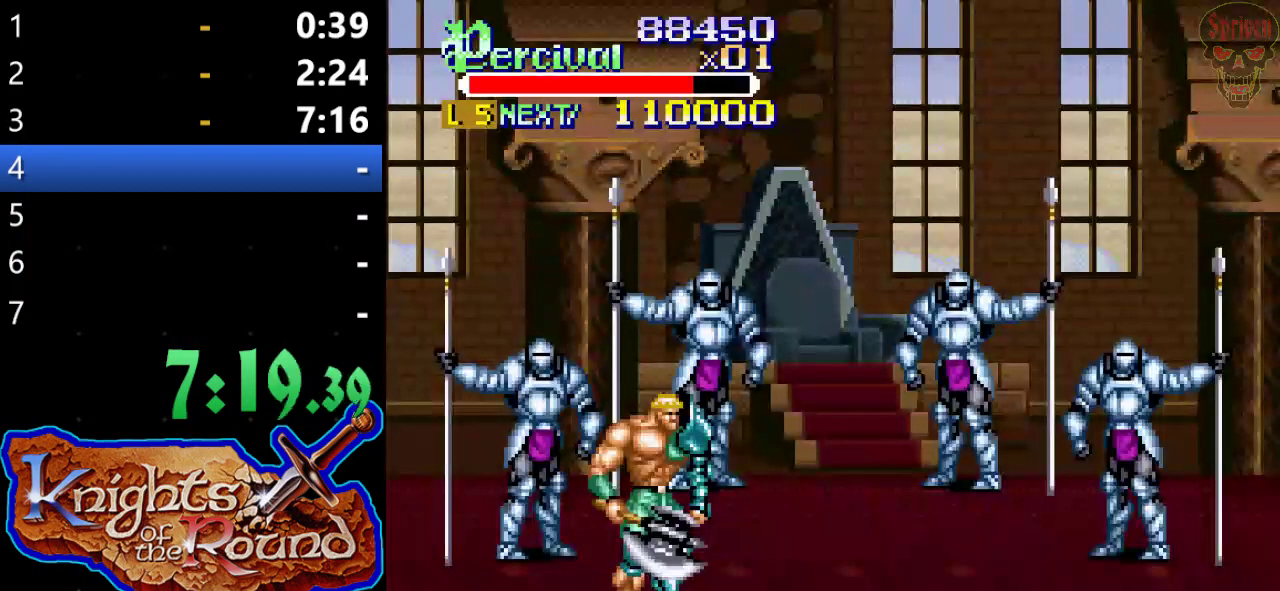
{"buttons": [], "left_stick": "center", "events": [[67, "A", "up"], [200, "A", "down"], [267, "A", "up"], [367, "A", "down"], [467, "A", "up"]]}
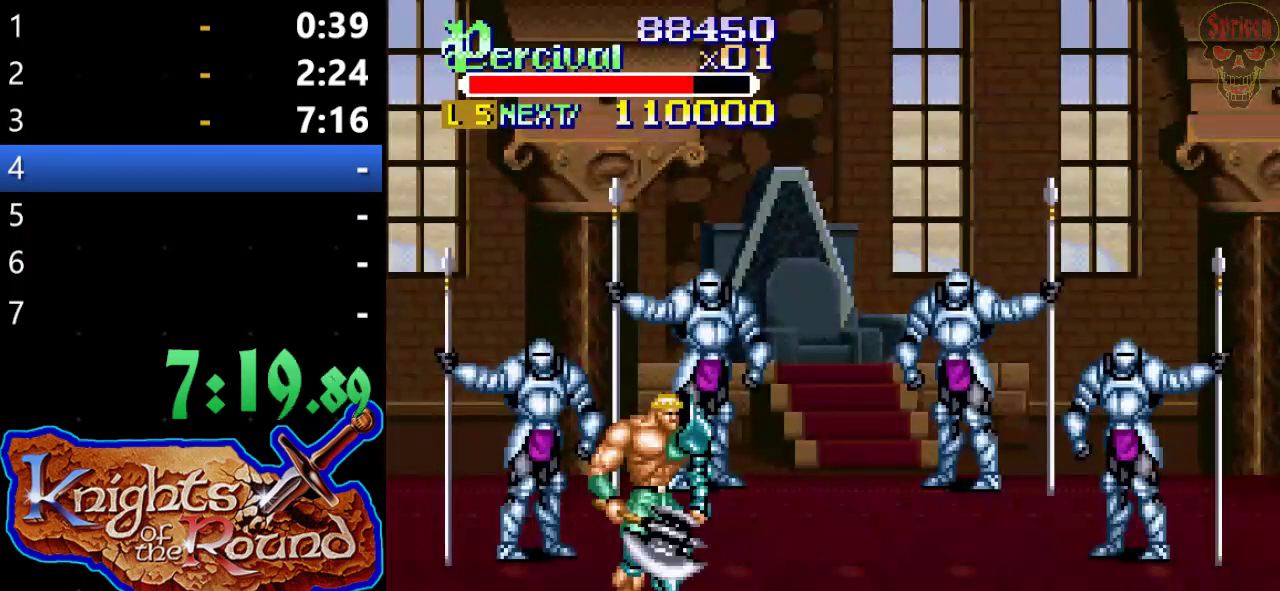
{"buttons": [], "left_stick": "center", "events": [[33, "A", "down"], [133, "A", "up"], [200, "A", "down"], [300, "A", "up"], [400, "A", "down"], [467, "A", "up"]]}
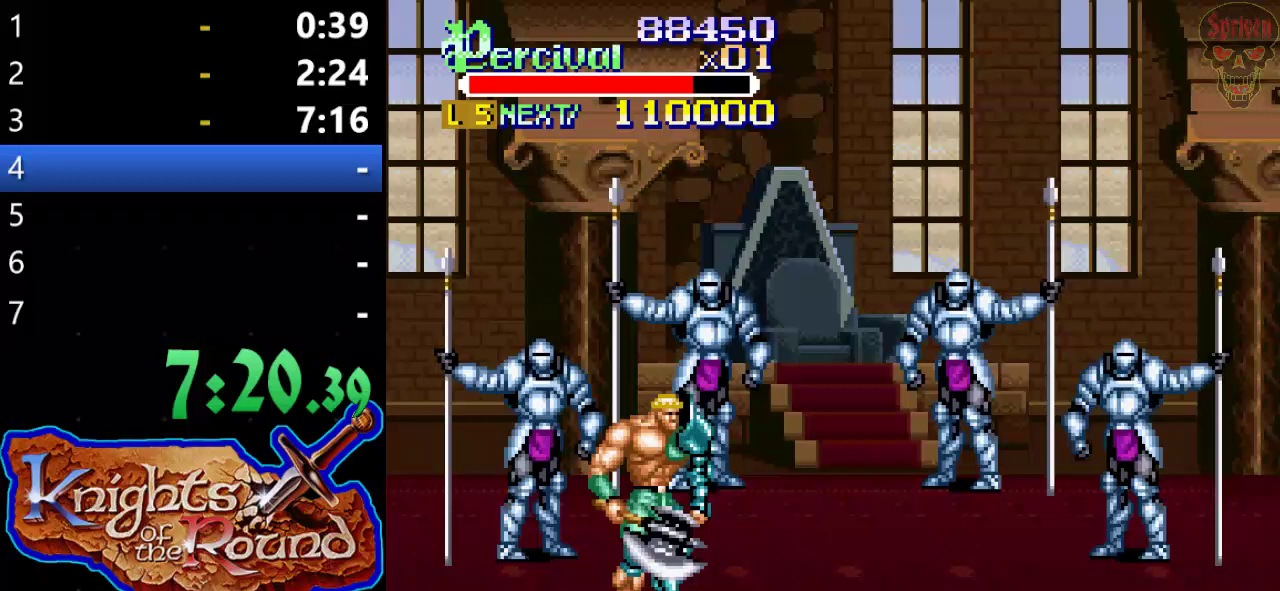
{"buttons": ["A"], "left_stick": "center", "events": [[67, "A", "down"], [167, "A", "up"], [267, "A", "down"], [367, "A", "up"], [433, "A", "down"]]}
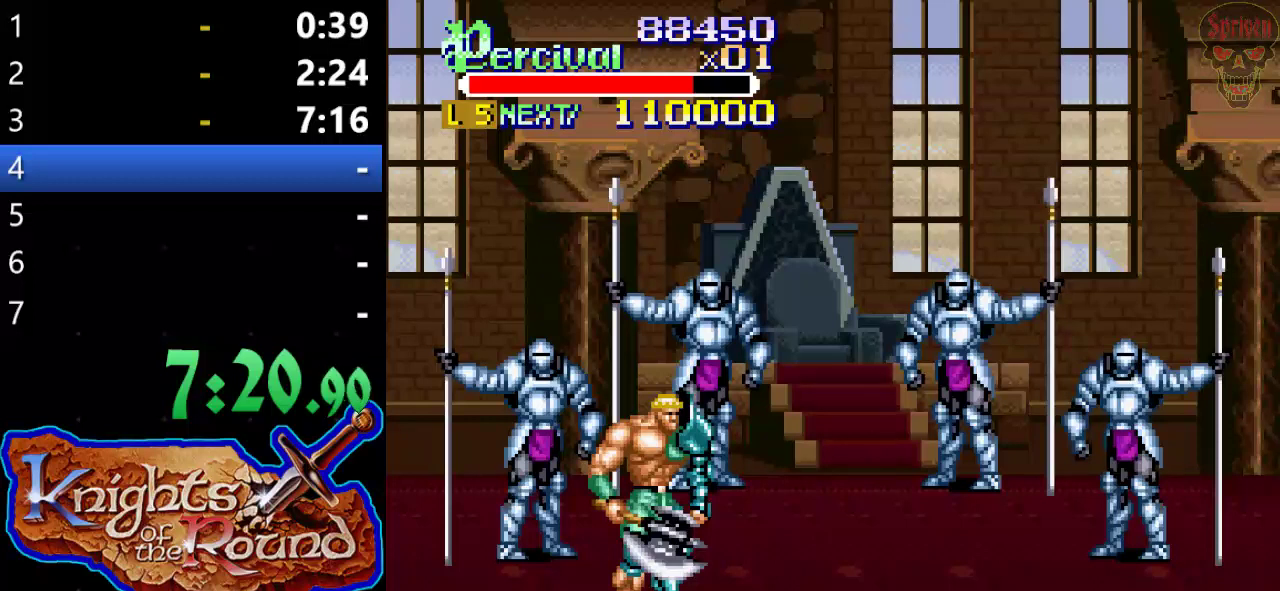
{"buttons": ["A"], "left_stick": "center", "events": [[33, "A", "up"], [100, "A", "down"], [200, "A", "up"], [267, "A", "down"], [367, "A", "up"], [467, "A", "down"]]}
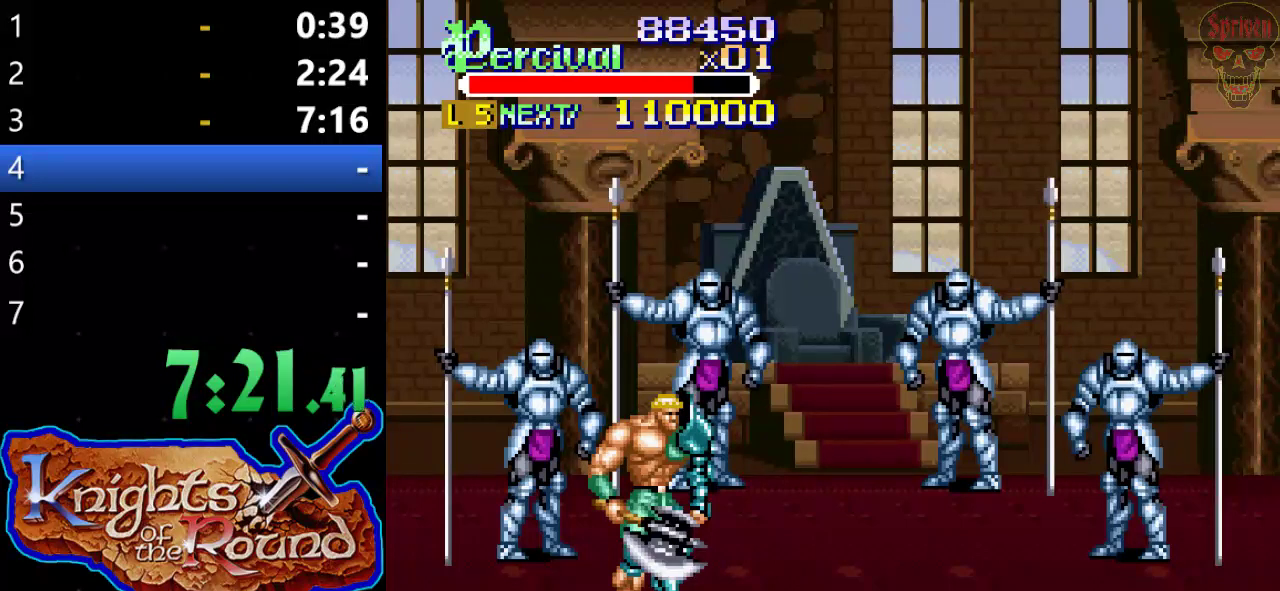
{"buttons": ["A"], "left_stick": "center", "events": [[67, "A", "up"], [133, "A", "down"], [233, "A", "up"], [333, "A", "down"], [400, "A", "up"], [500, "A", "down"]]}
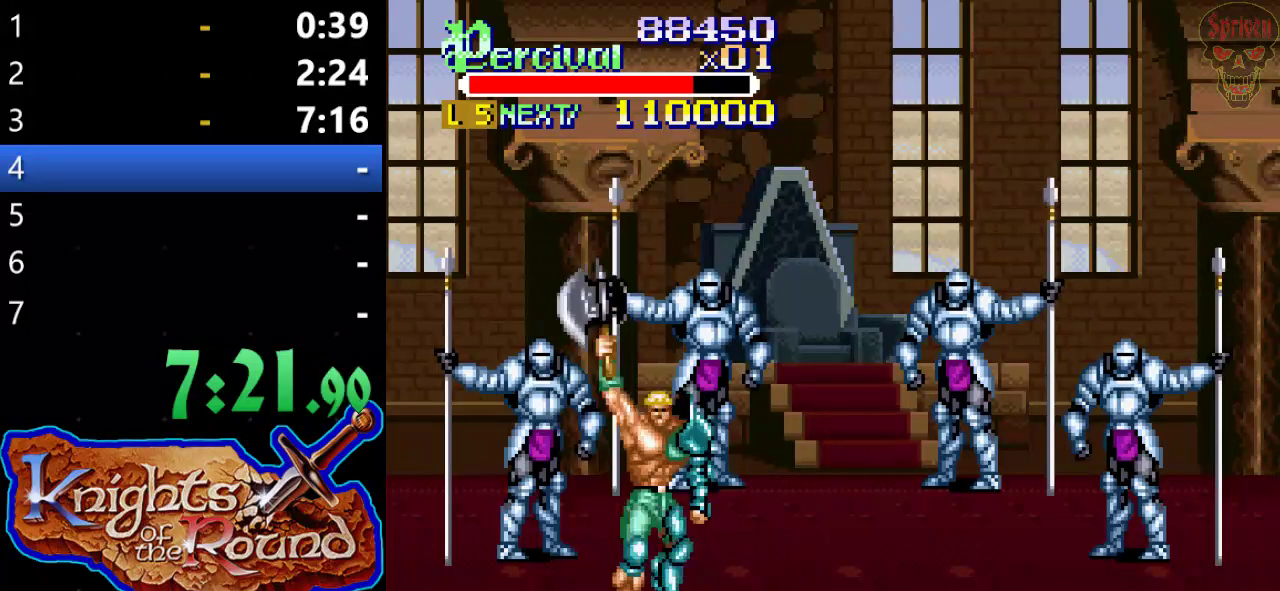
{"buttons": [], "left_stick": "center", "events": [[100, "A", "up"], [200, "A", "down"], [267, "A", "up"], [367, "A", "down"], [467, "A", "up"]]}
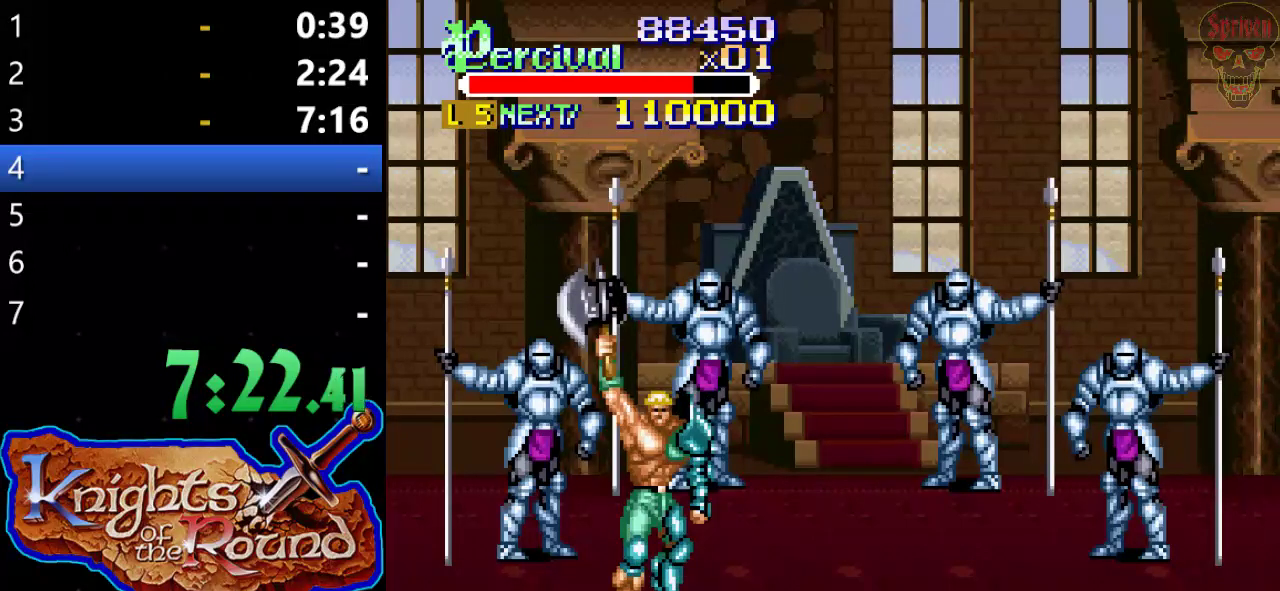
{"buttons": [], "left_stick": "center", "events": [[33, "A", "down"], [133, "A", "up"], [200, "A", "down"], [300, "A", "up"], [400, "A", "down"], [500, "A", "up"]]}
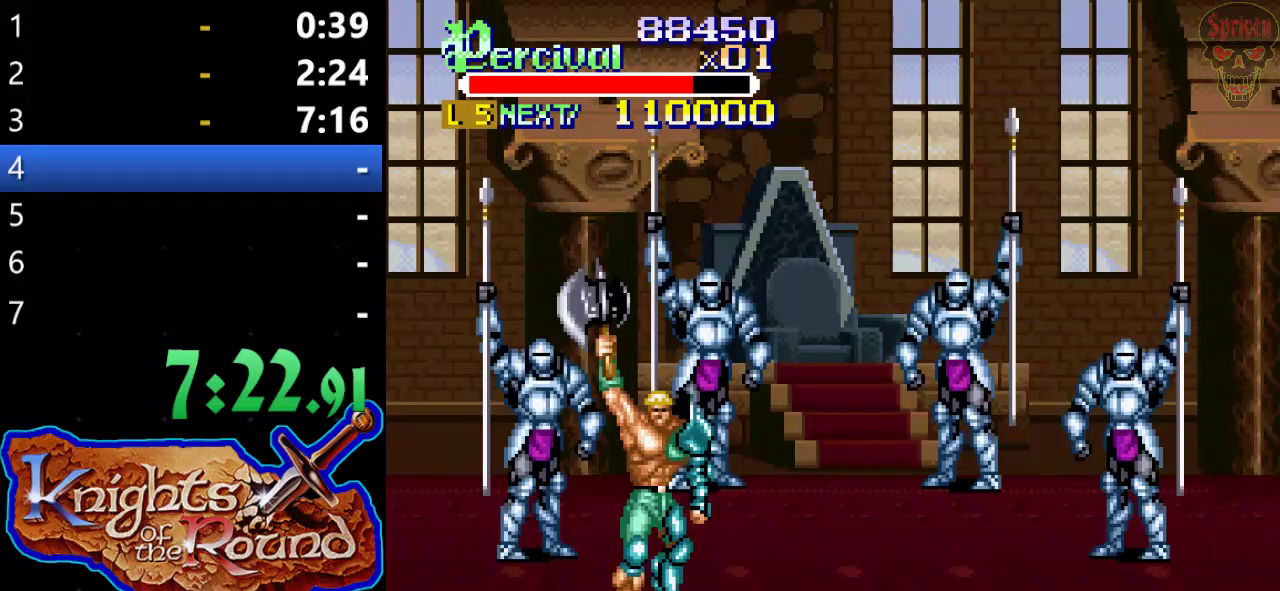
{"buttons": ["A"], "left_stick": "center", "events": [[67, "A", "down"], [167, "A", "up"], [233, "A", "down"], [333, "A", "up"], [400, "A", "down"]]}
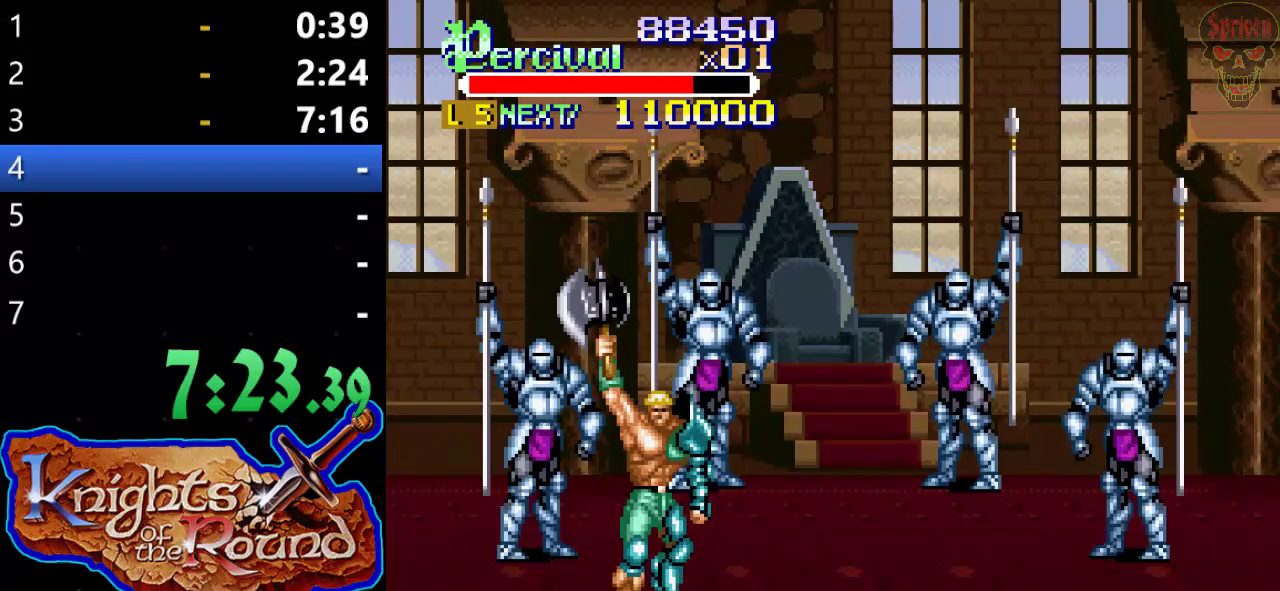
{"buttons": ["A"], "left_stick": "center", "events": [[33, "A", "up"], [100, "A", "down"], [200, "A", "up"], [300, "A", "down"], [367, "A", "up"], [467, "A", "down"]]}
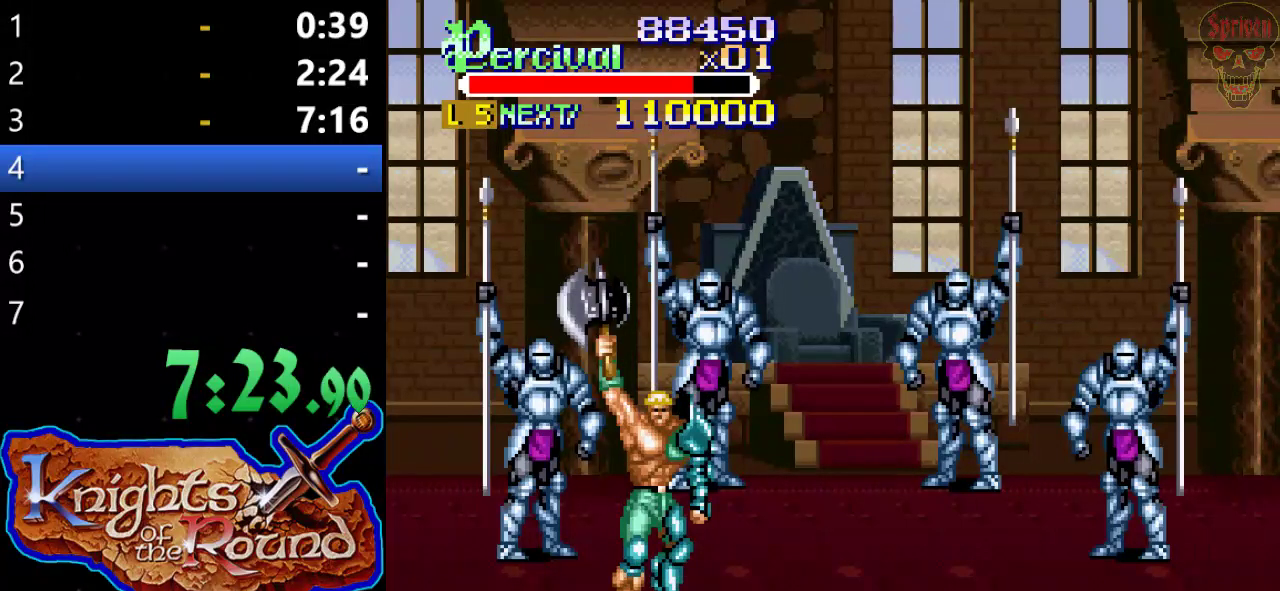
{"buttons": [], "left_stick": "center", "events": [[67, "A", "up"], [200, "A", "down"], [267, "A", "up"], [367, "A", "down"], [467, "A", "up"]]}
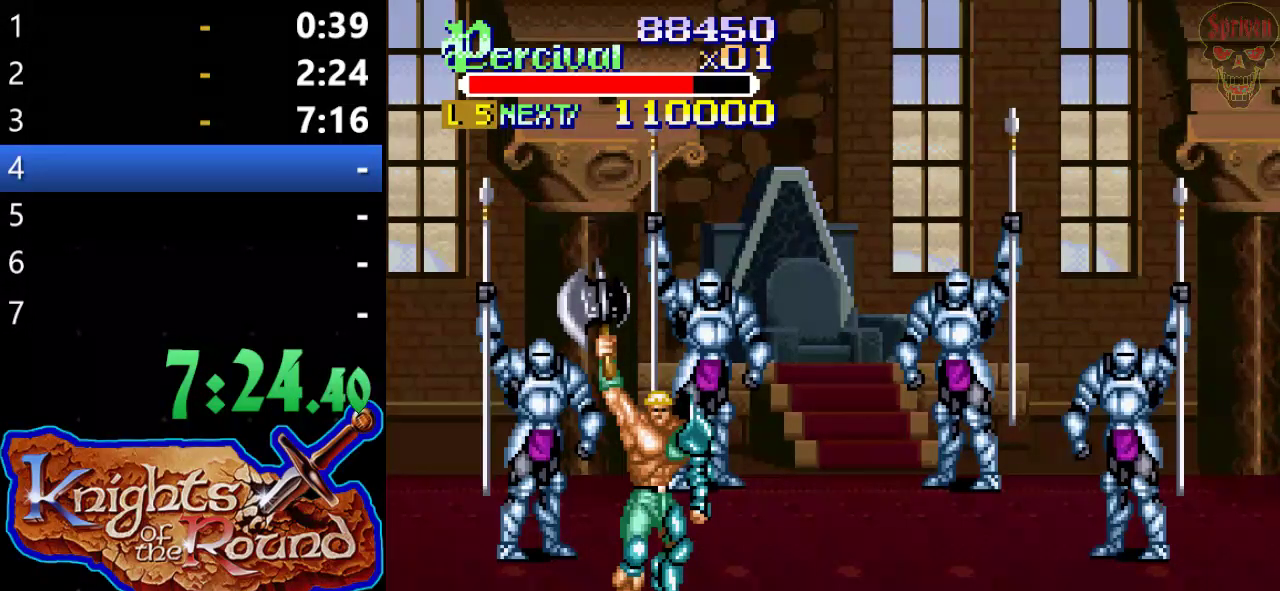
{"buttons": [], "left_stick": "center", "events": [[33, "A", "down"], [100, "A", "up"], [200, "A", "down"], [300, "A", "up"], [400, "A", "down"], [467, "A", "up"]]}
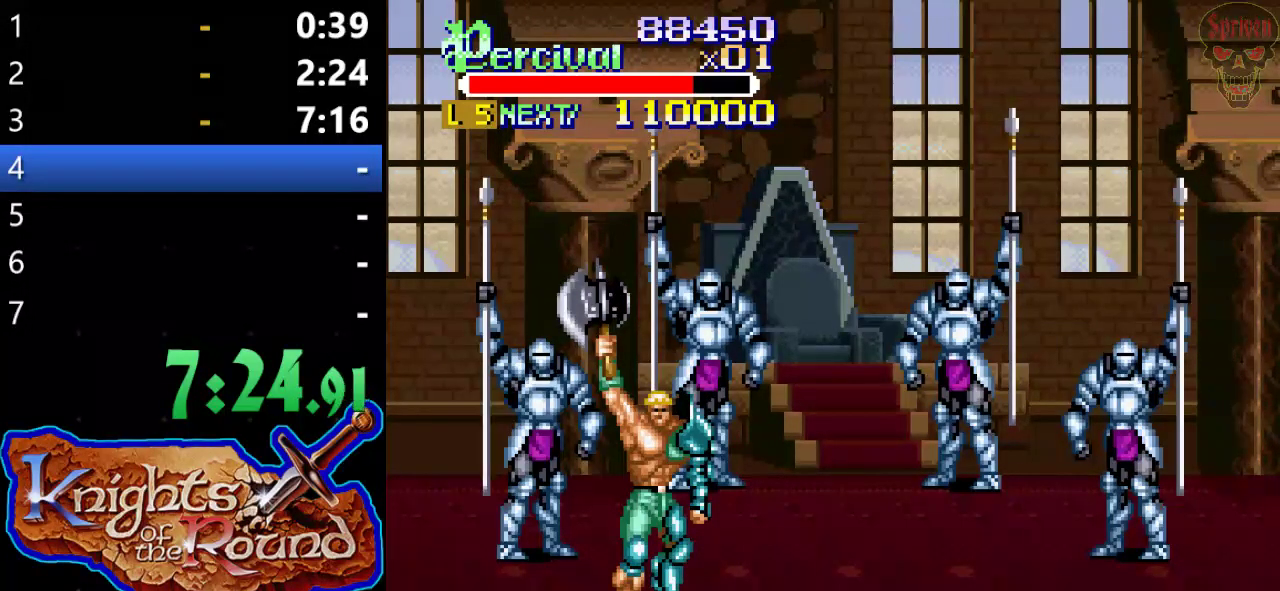
{"buttons": [], "left_stick": "center", "events": [[67, "A", "down"], [167, "A", "up"], [233, "A", "down"], [333, "A", "up"], [400, "A", "down"], [500, "A", "up"]]}
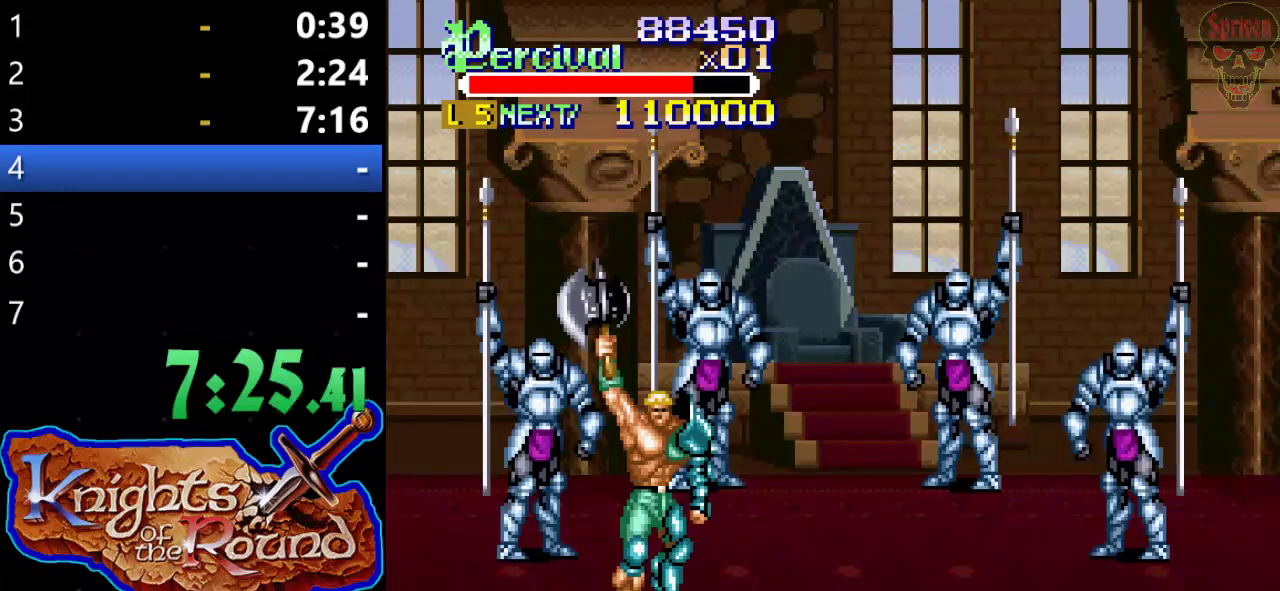
{"buttons": ["A"], "left_stick": "center", "events": [[100, "A", "down"], [167, "A", "up"], [267, "A", "down"], [367, "A", "up"], [467, "A", "down"]]}
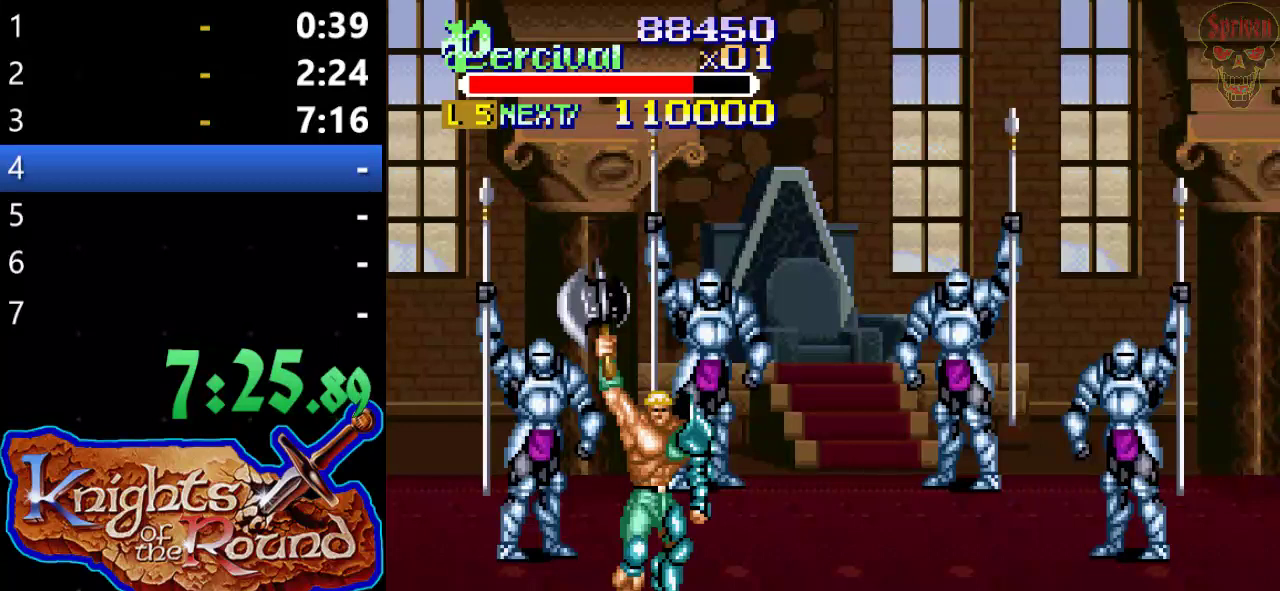
{"buttons": ["A"], "left_stick": "center", "events": [[33, "A", "up"], [133, "A", "down"], [233, "A", "up"], [333, "A", "down"], [433, "A", "up"], [500, "A", "down"]]}
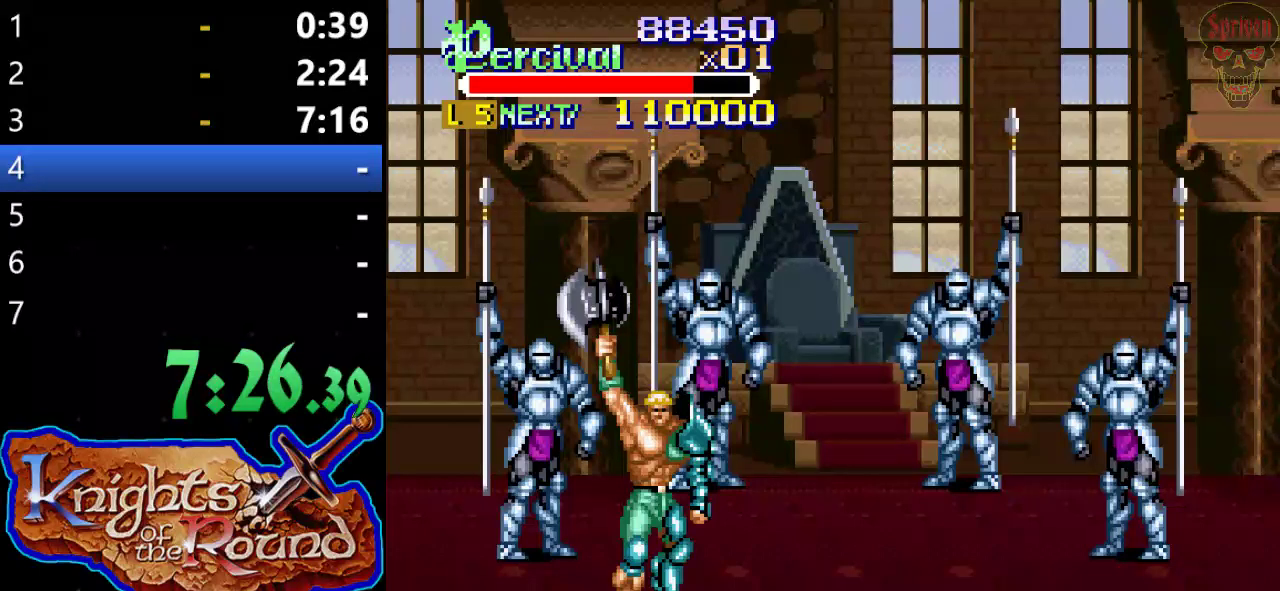
{"buttons": ["A"], "left_stick": "center", "events": [[133, "A", "up"], [200, "A", "down"], [333, "A", "up"], [400, "A", "down"]]}
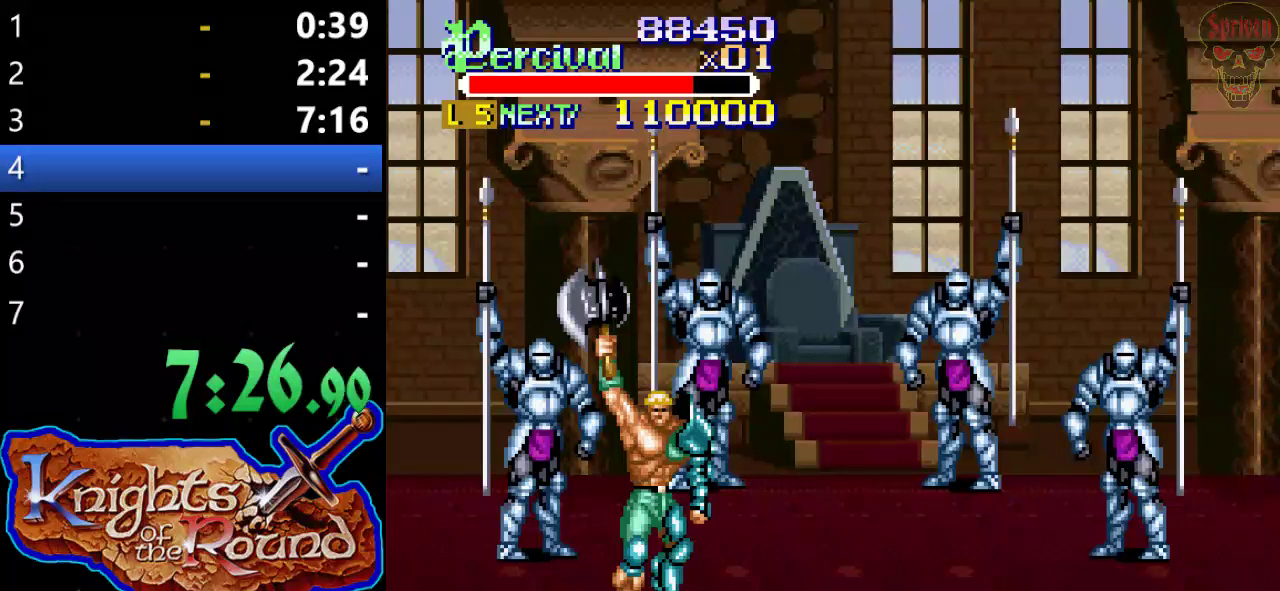
{"buttons": ["A"], "left_stick": "center", "events": [[33, "A", "up"], [100, "A", "down"], [200, "A", "up"], [267, "A", "down"], [400, "A", "up"], [467, "A", "down"]]}
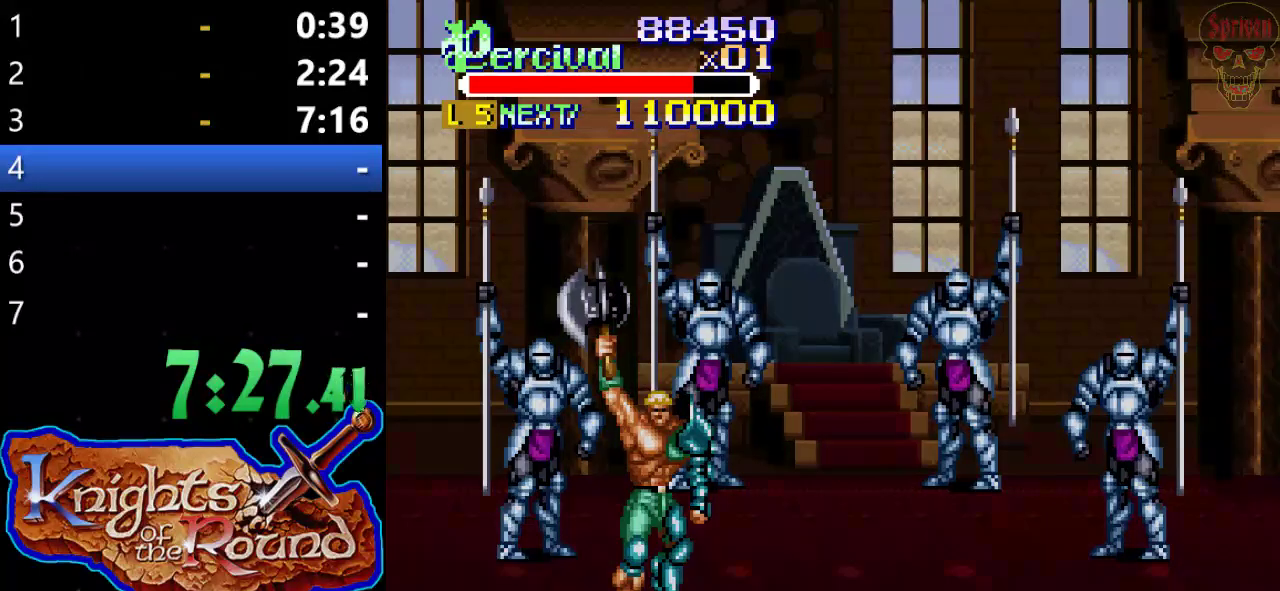
{"buttons": [], "left_stick": "center", "events": [[67, "A", "up"], [167, "A", "down"], [467, "A", "up"]]}
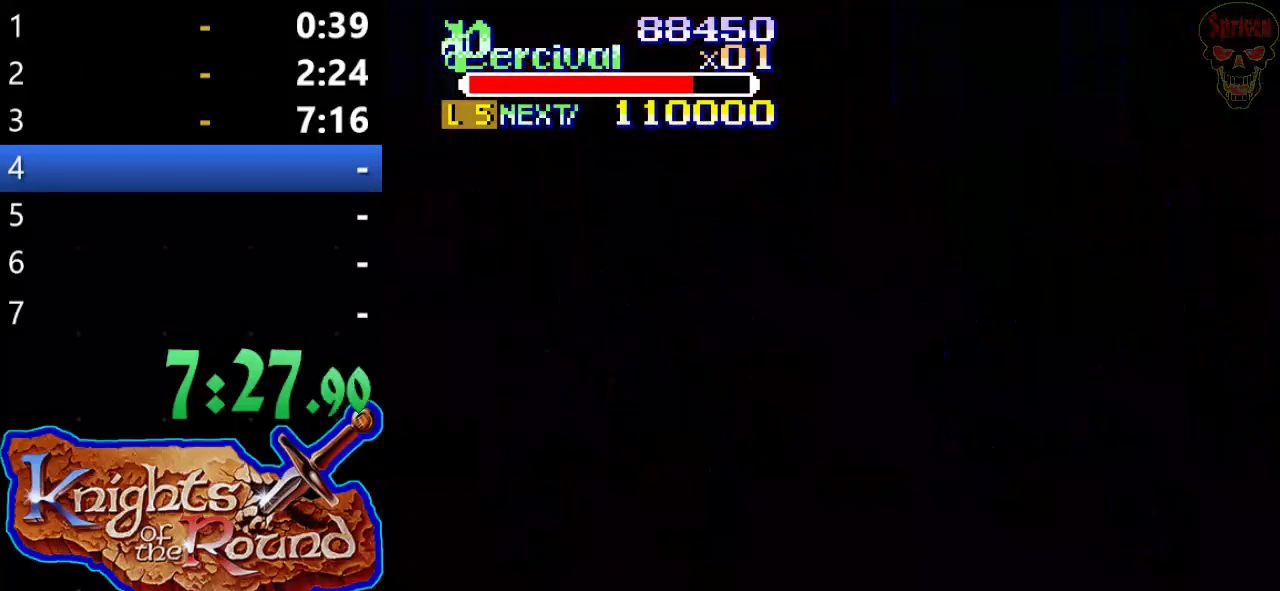
{"buttons": ["A"], "left_stick": "center", "events": [[67, "A", "down"], [167, "A", "up"], [233, "A", "down"], [367, "A", "up"], [467, "A", "down"]]}
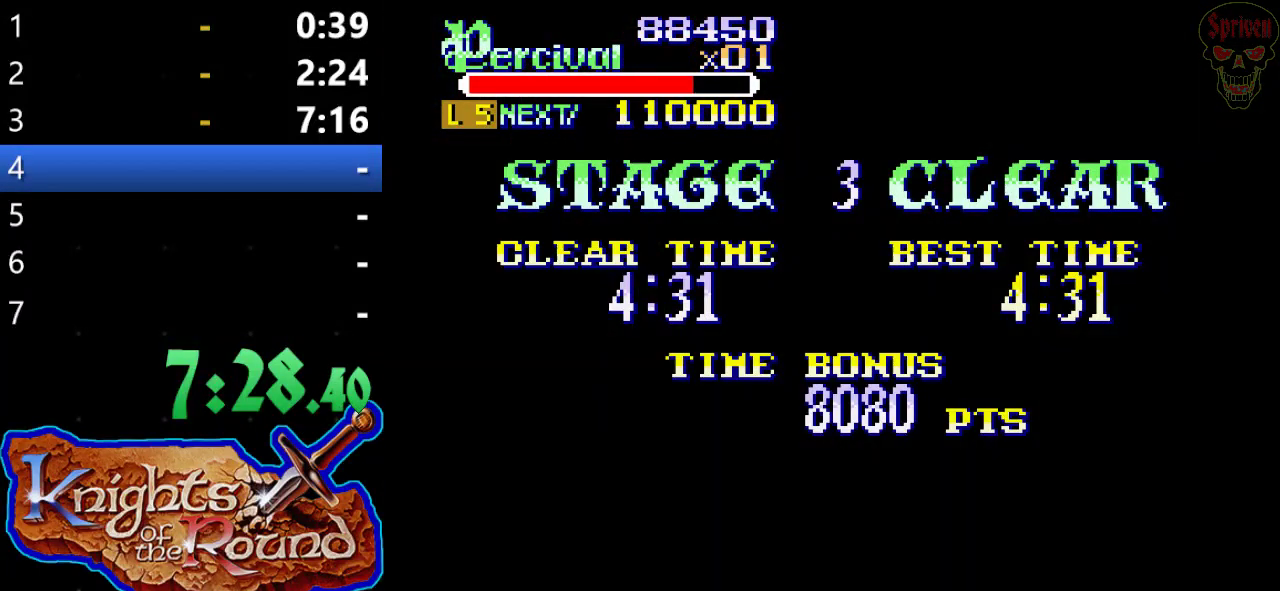
{"buttons": ["A"], "left_stick": "center", "events": [[67, "A", "up"], [167, "A", "down"], [267, "A", "up"], [367, "A", "down"], [433, "A", "up"], [500, "A", "down"]]}
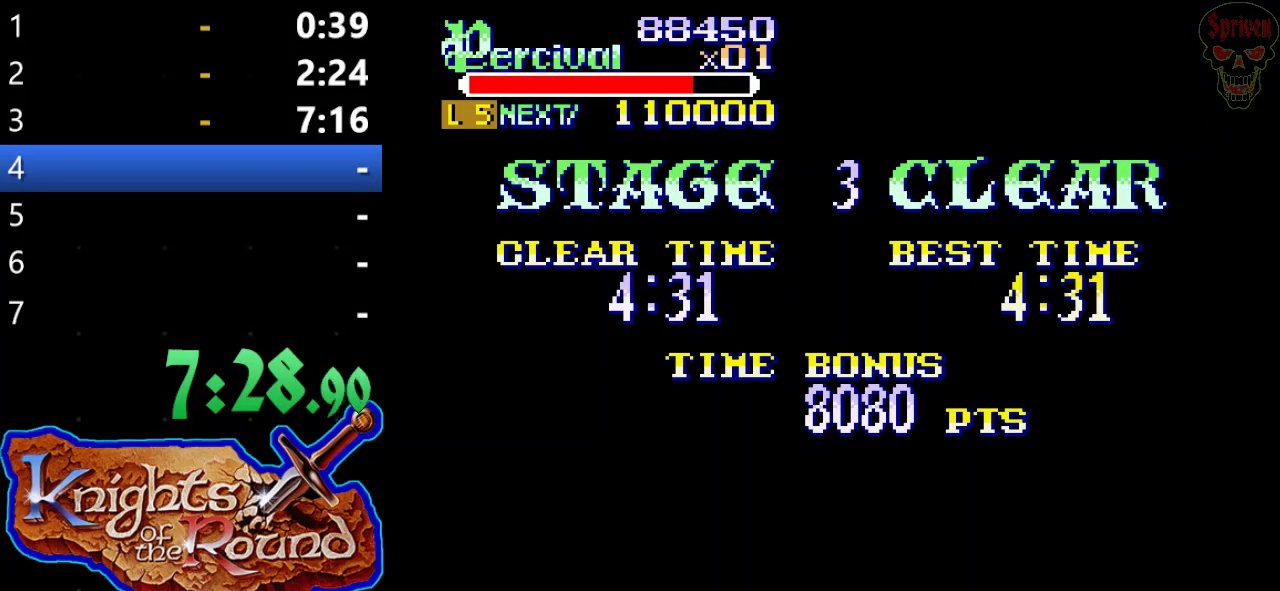
{"buttons": [], "left_stick": "center", "events": [[133, "A", "up"], [200, "A", "down"], [333, "A", "up"], [400, "A", "down"], [500, "A", "up"]]}
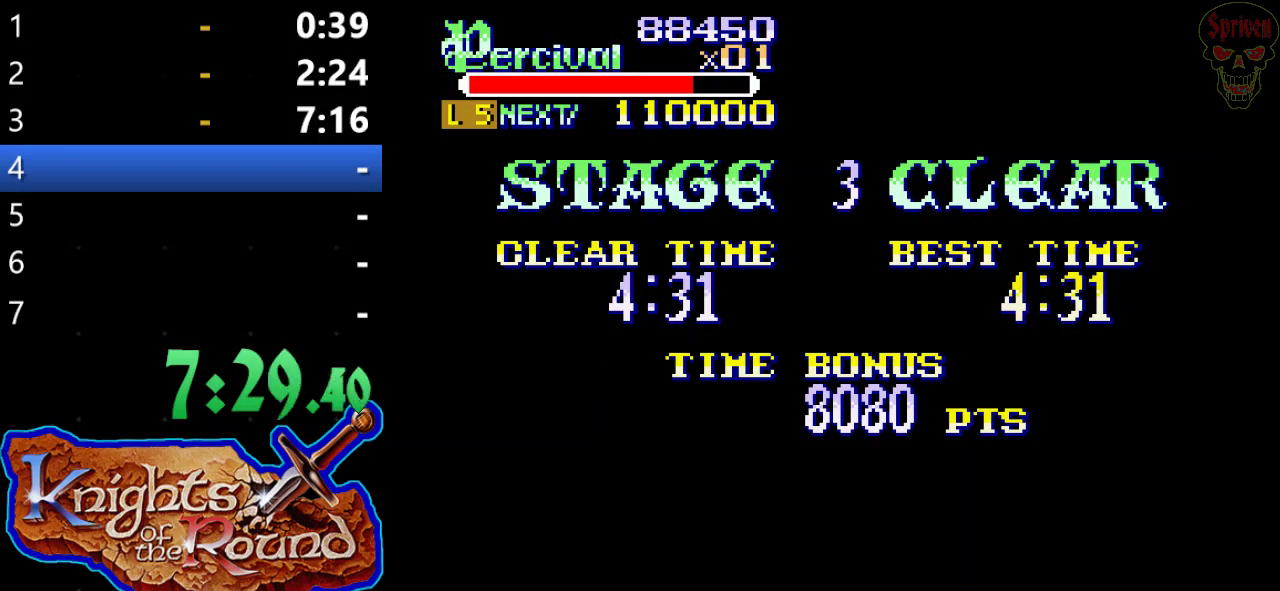
{"buttons": ["A"], "left_stick": "center", "events": [[100, "A", "down"], [200, "A", "up"], [300, "A", "down"], [433, "A", "up"], [500, "A", "down"]]}
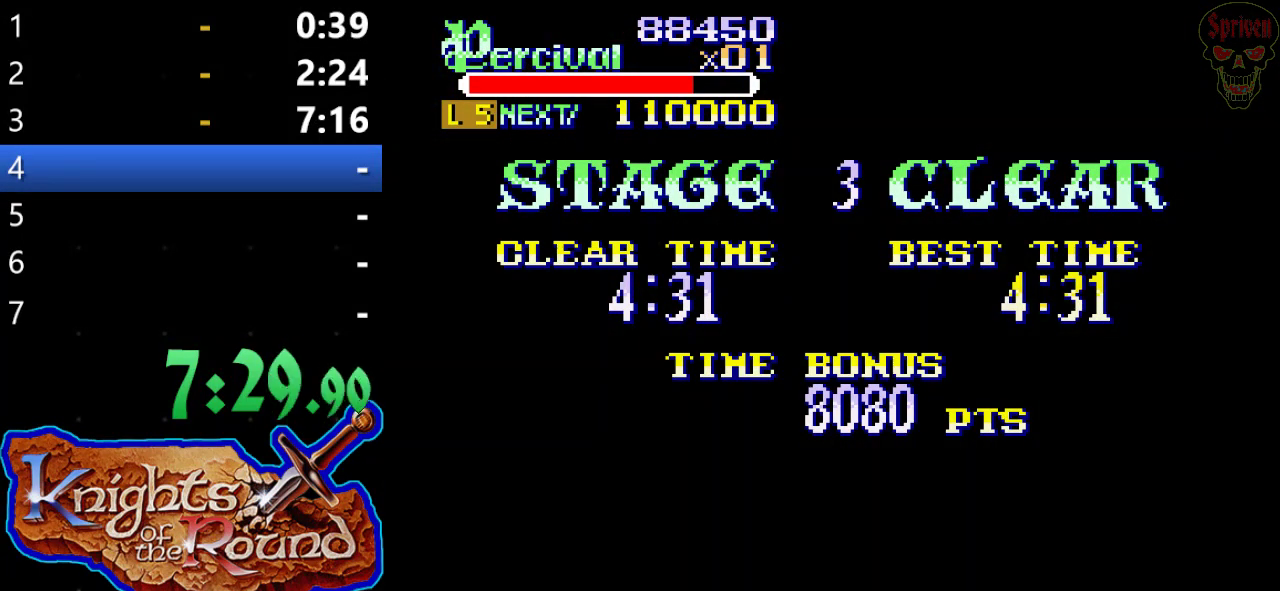
{"buttons": [], "left_stick": "center", "events": [[100, "A", "up"], [167, "A", "down"], [267, "A", "up"], [367, "A", "down"], [500, "A", "up"]]}
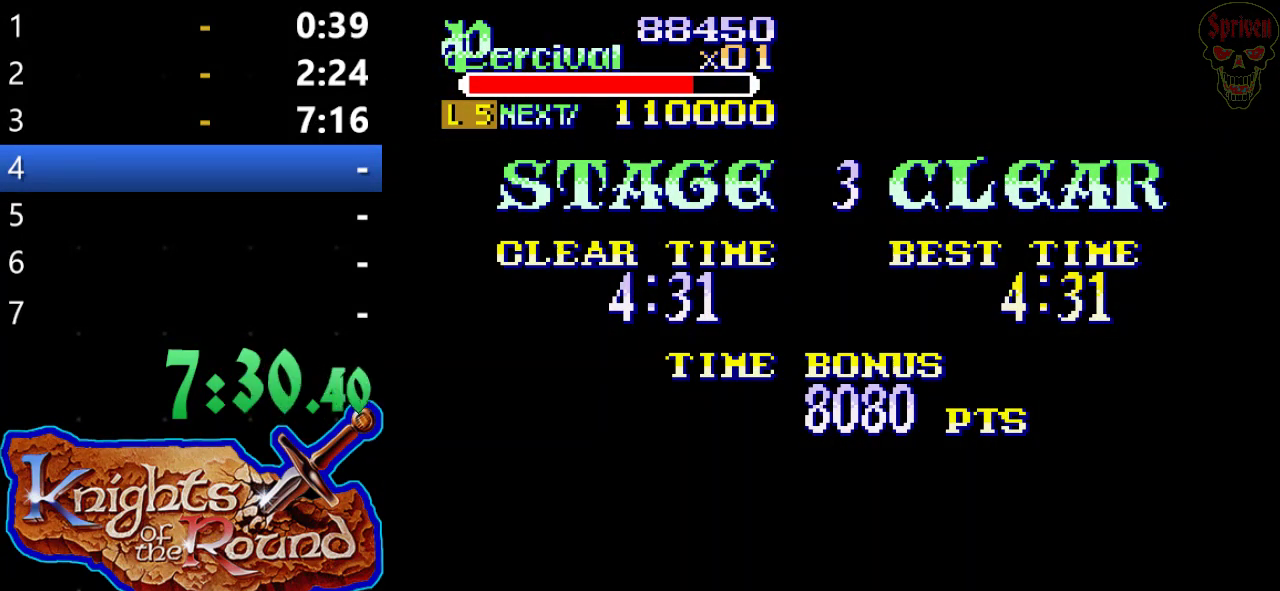
{"buttons": ["A"], "left_stick": "center", "events": [[100, "A", "down"], [167, "A", "up"], [267, "A", "down"], [400, "A", "up"], [467, "A", "down"]]}